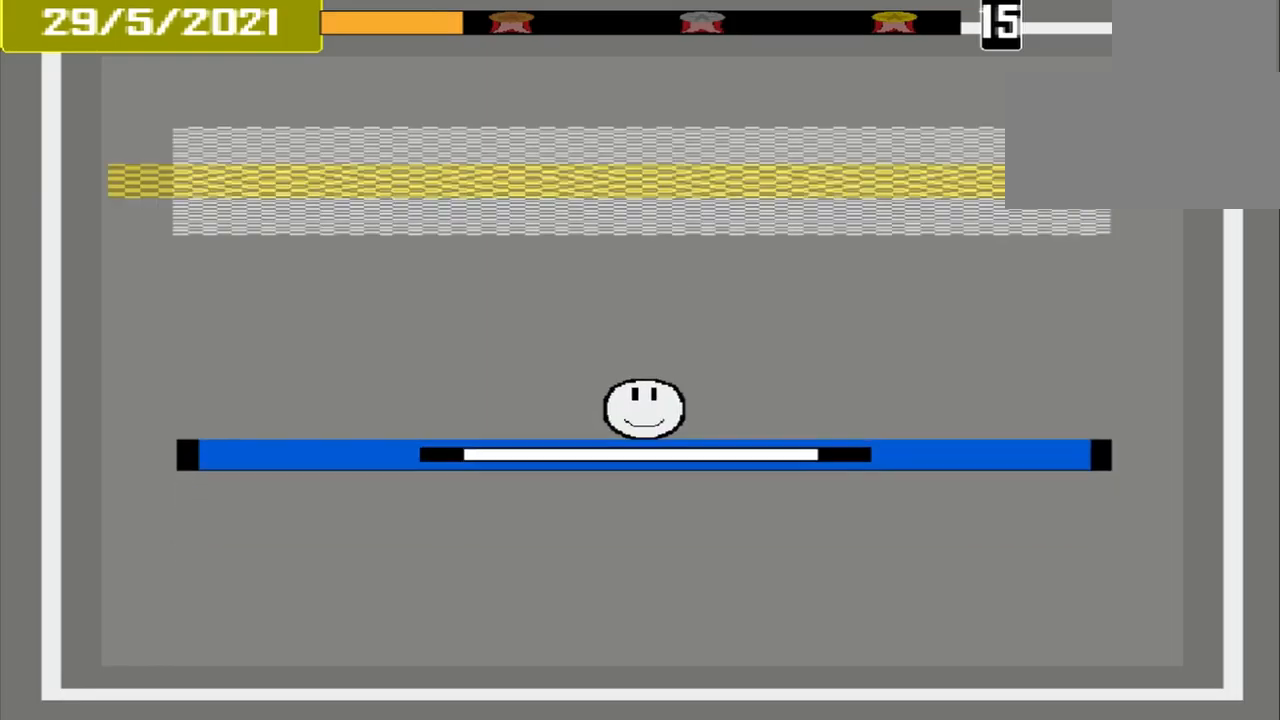
Gameplay with a controller (PlayStation layout); each line is a JSON object with the inputs held at the frame after it. "events" lists button and stick changes between this image and that frame as [ms after this image, input, new state], when the widget could be followed in between. Not read: L3 R3 left_stick right_stick.
{"buttons": [], "events": []}
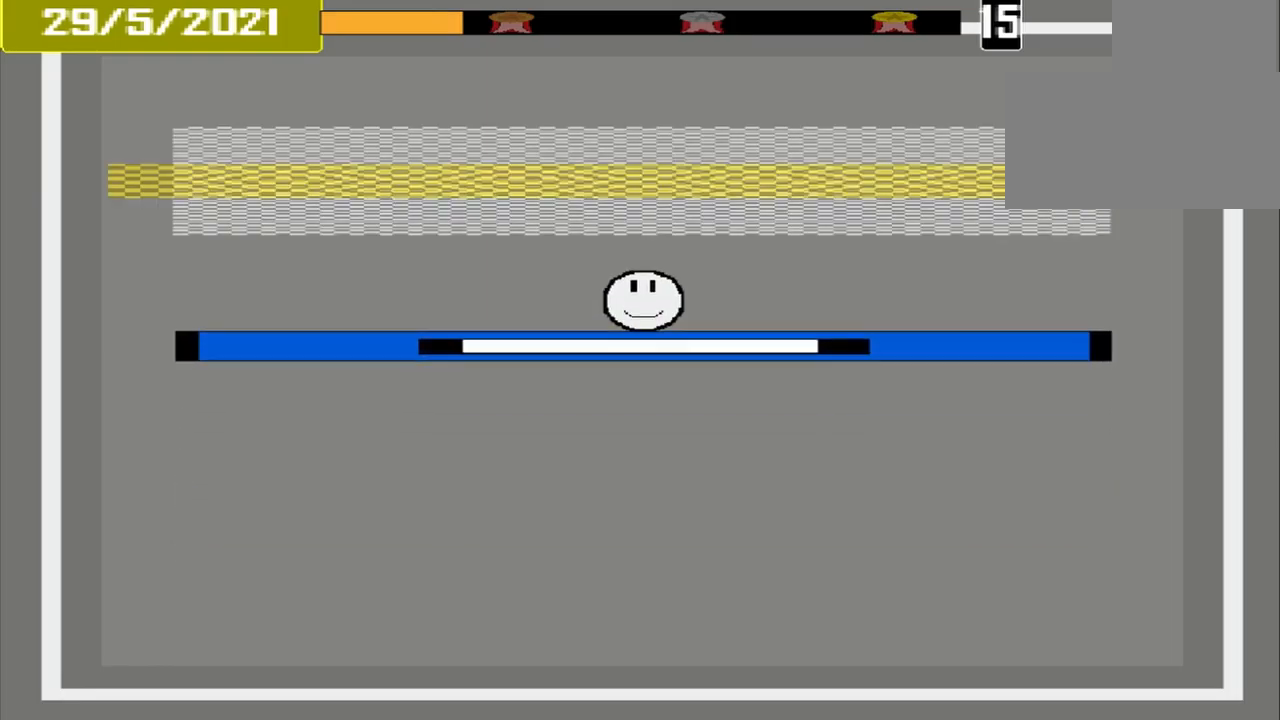
{"buttons": [], "events": []}
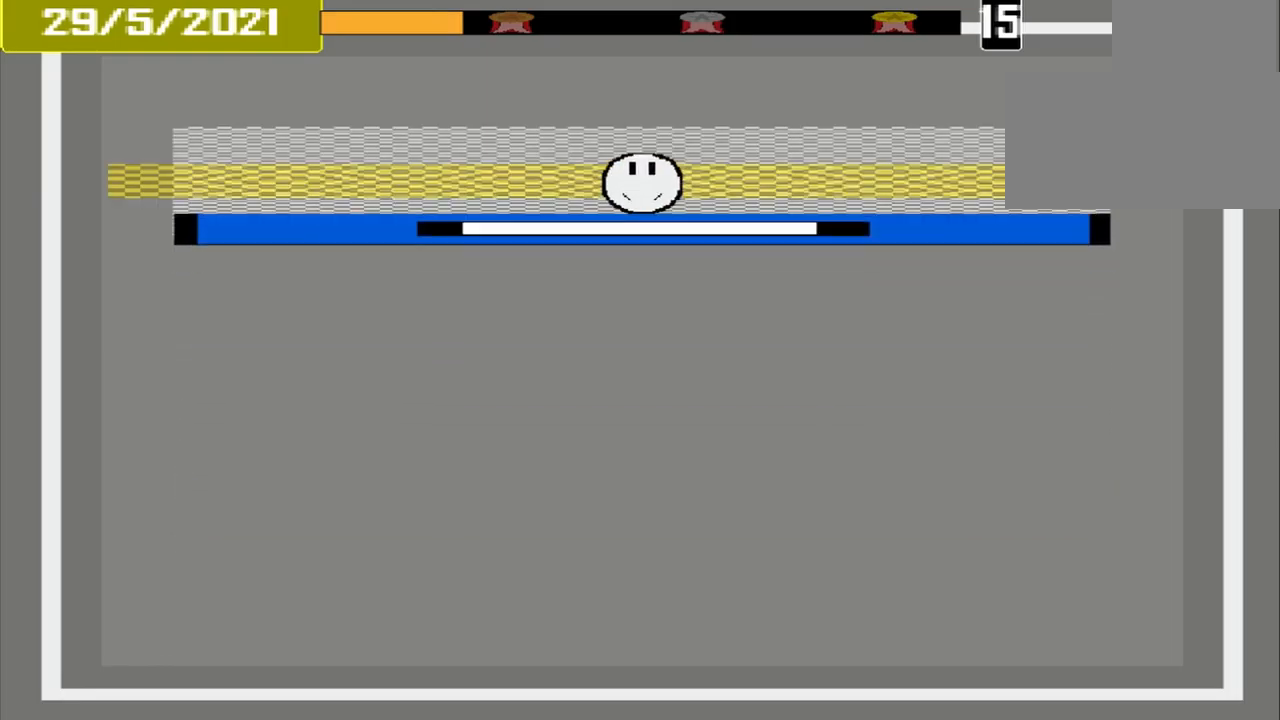
{"buttons": ["CROSS"], "events": [[333, "CROSS", "down"]]}
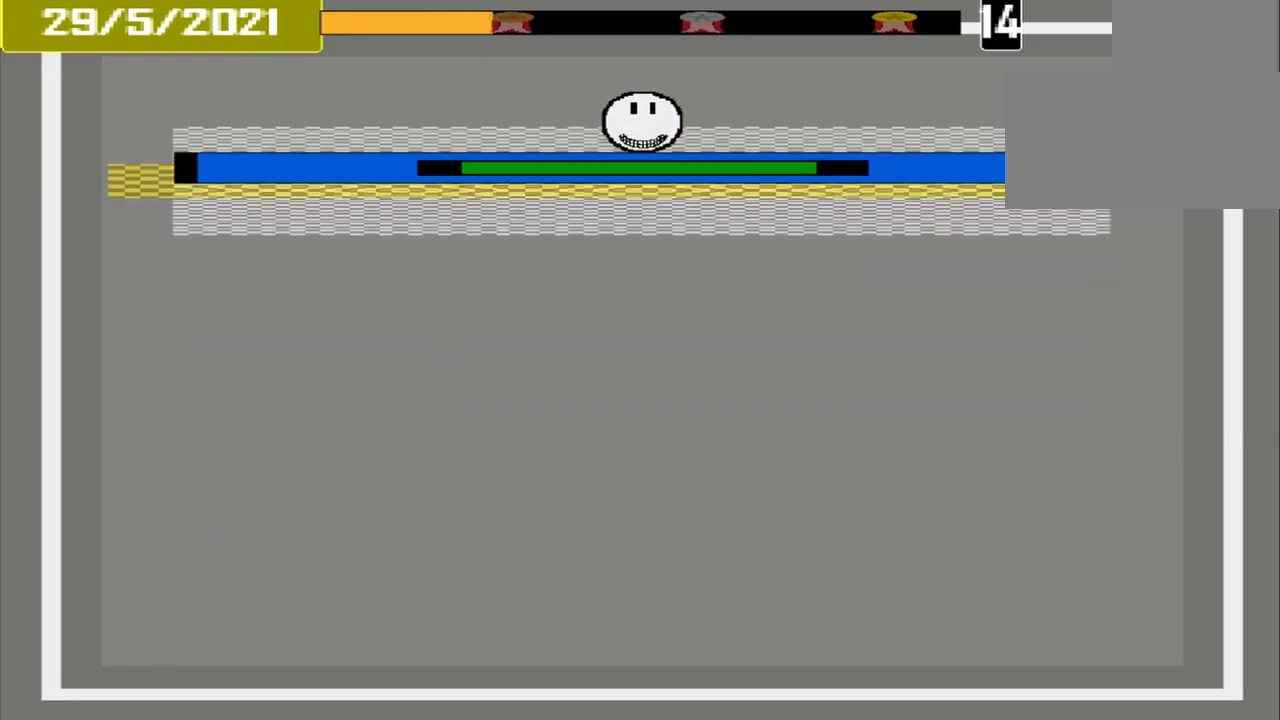
{"buttons": [], "events": [[292, "CROSS", "up"]]}
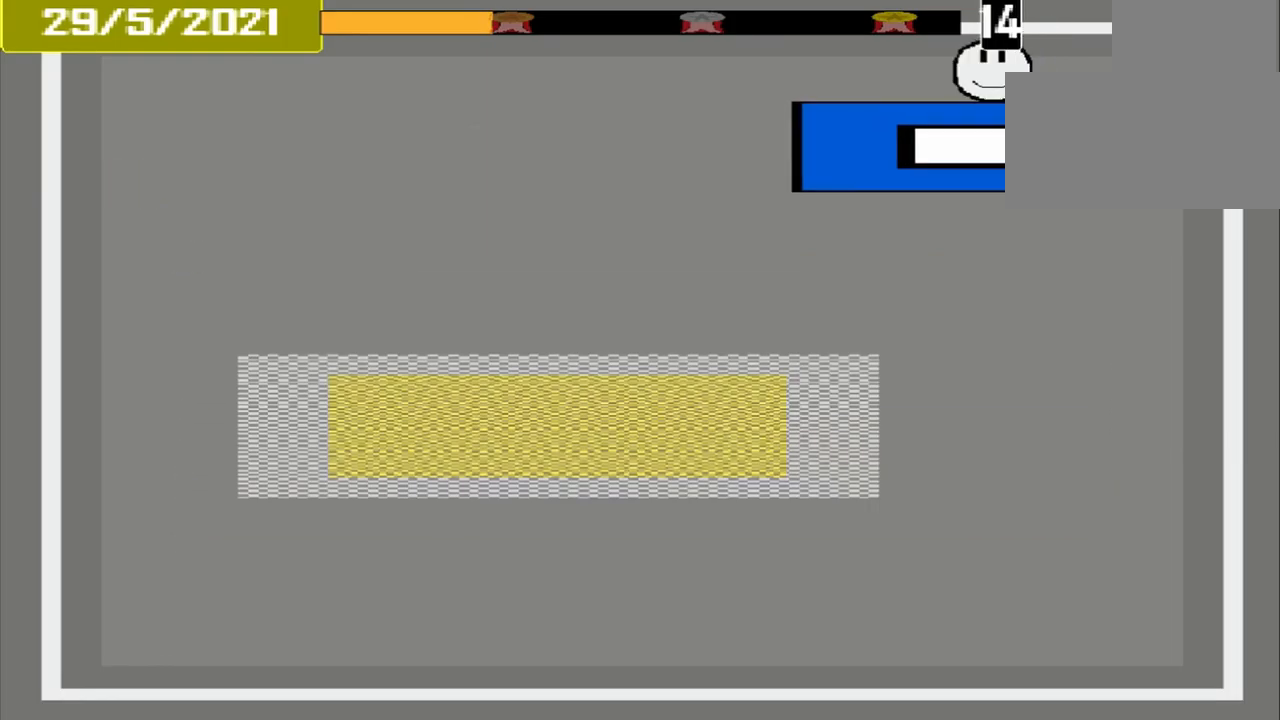
{"buttons": [], "events": []}
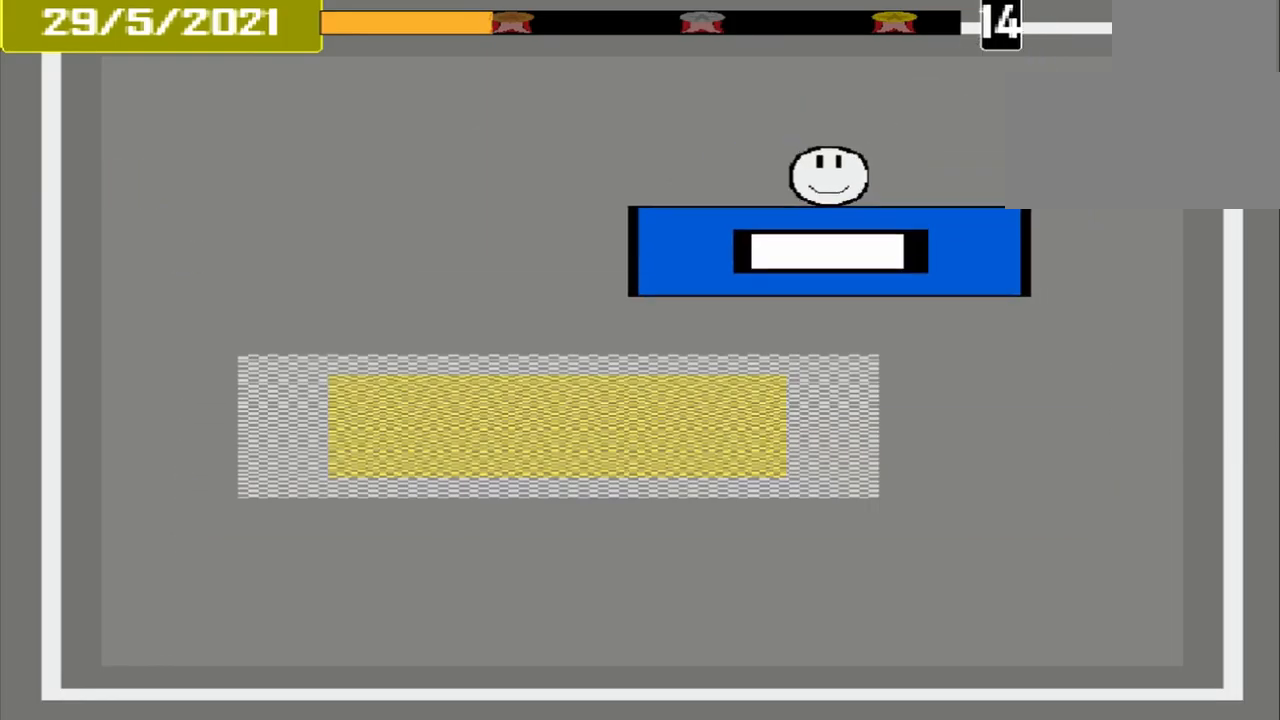
{"buttons": [], "events": []}
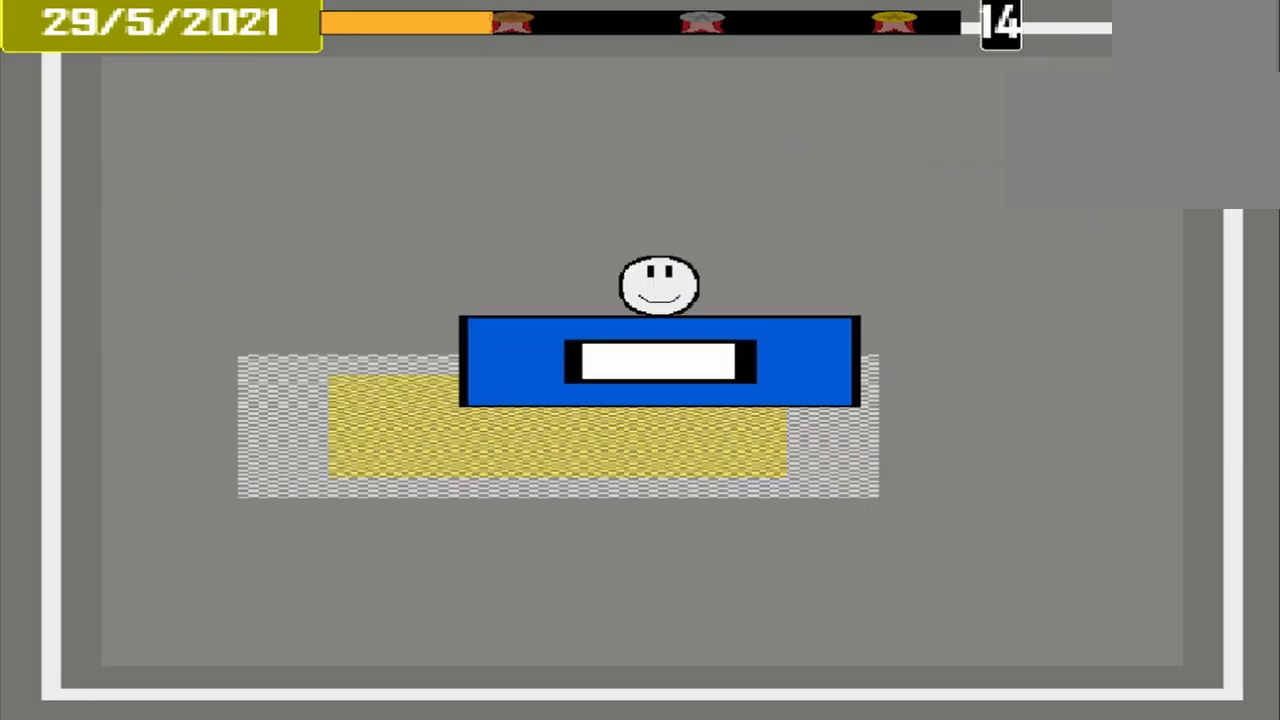
{"buttons": ["CROSS"], "events": [[292, "CROSS", "down"]]}
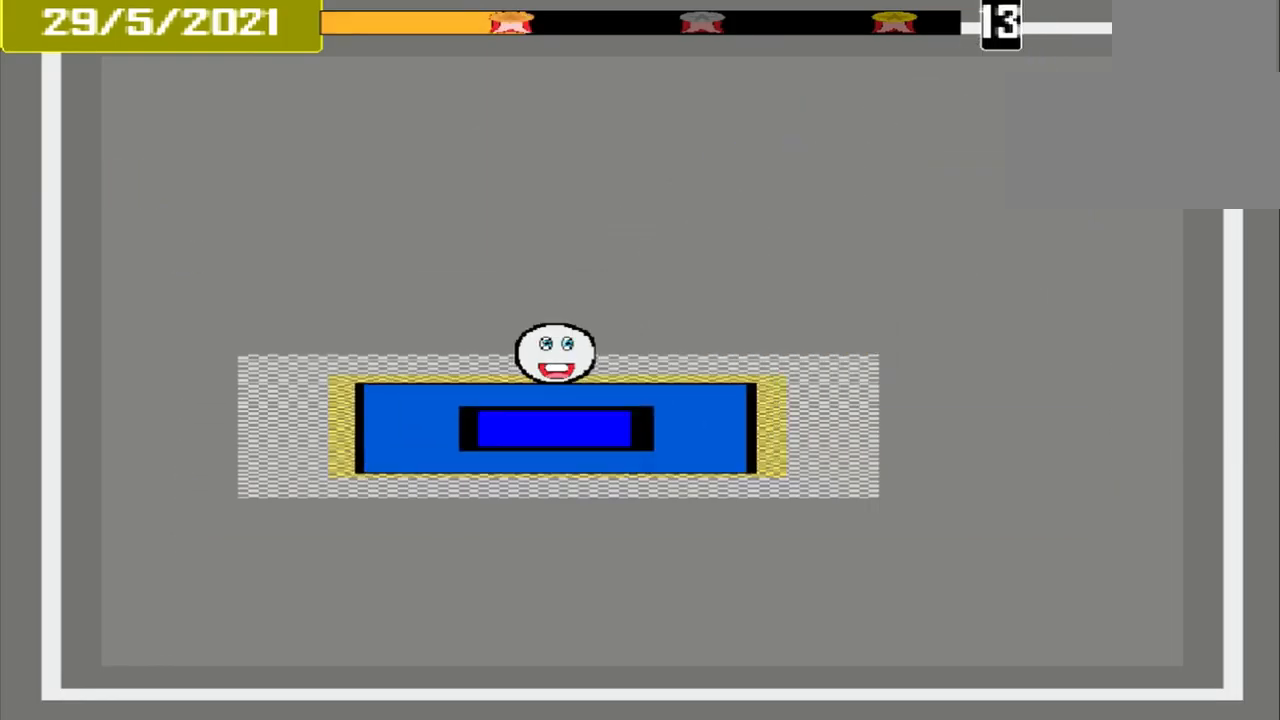
{"buttons": [], "events": [[83, "CROSS", "up"]]}
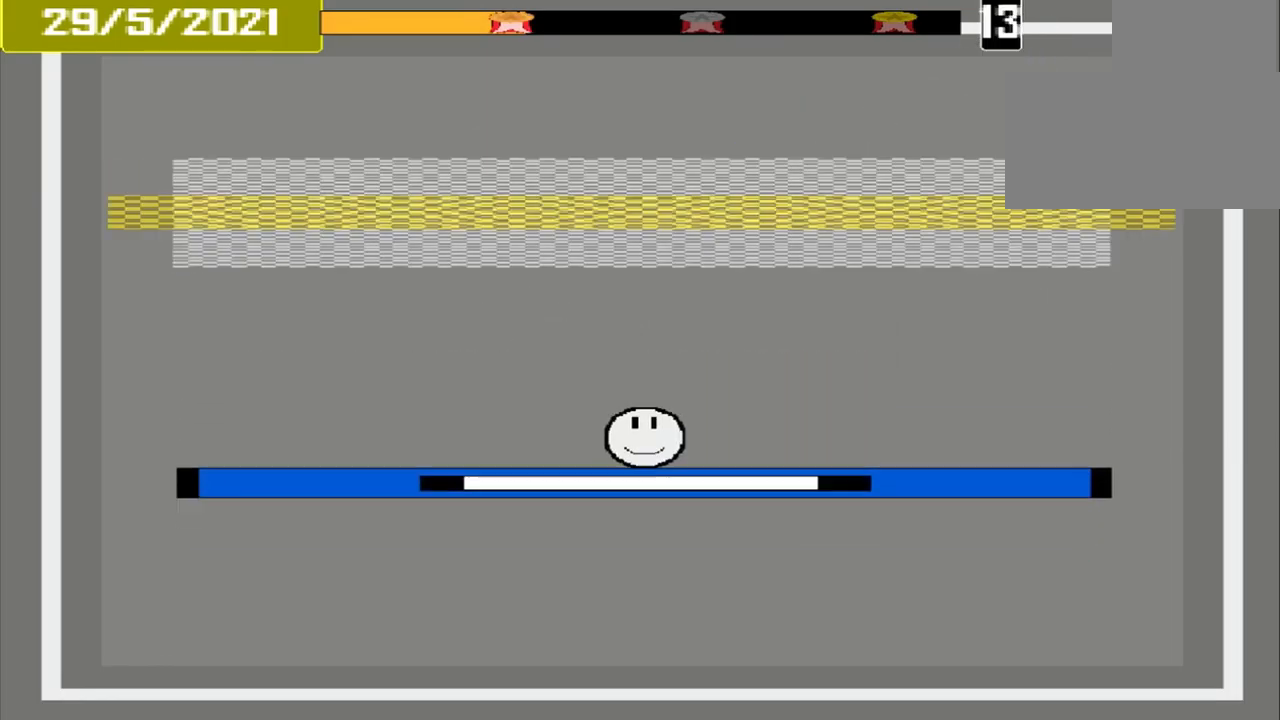
{"buttons": [], "events": []}
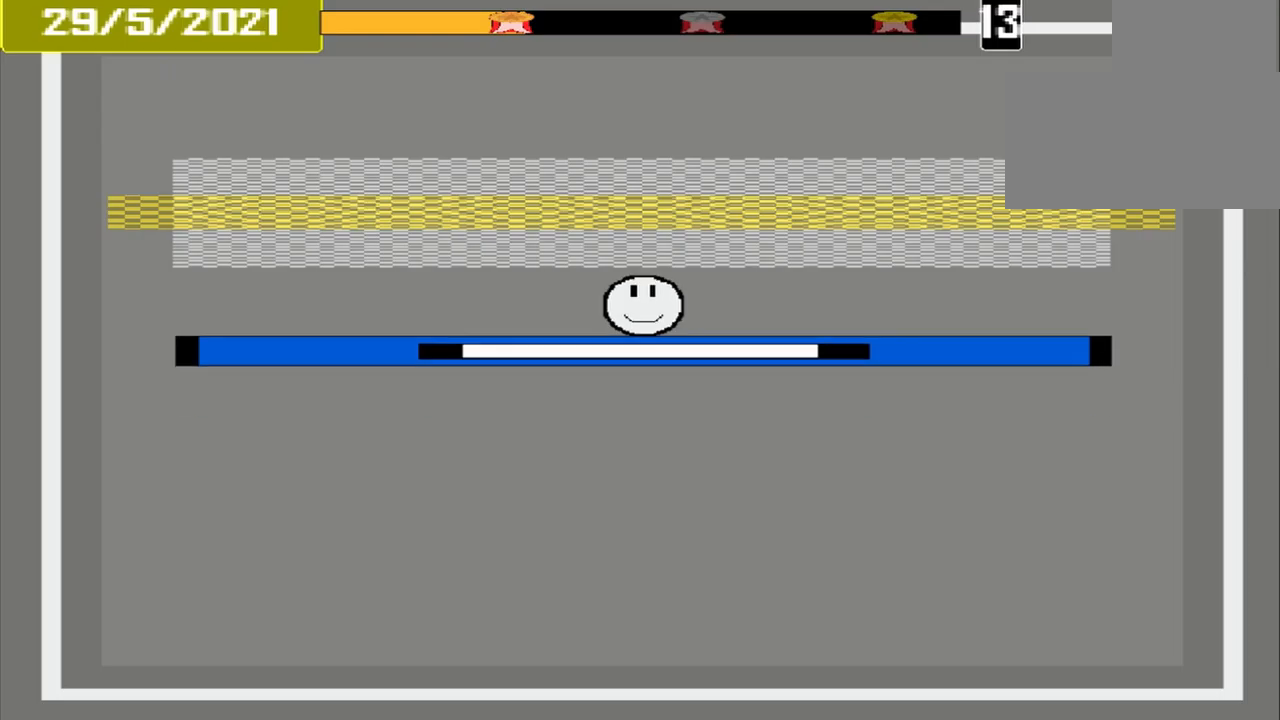
{"buttons": [], "events": []}
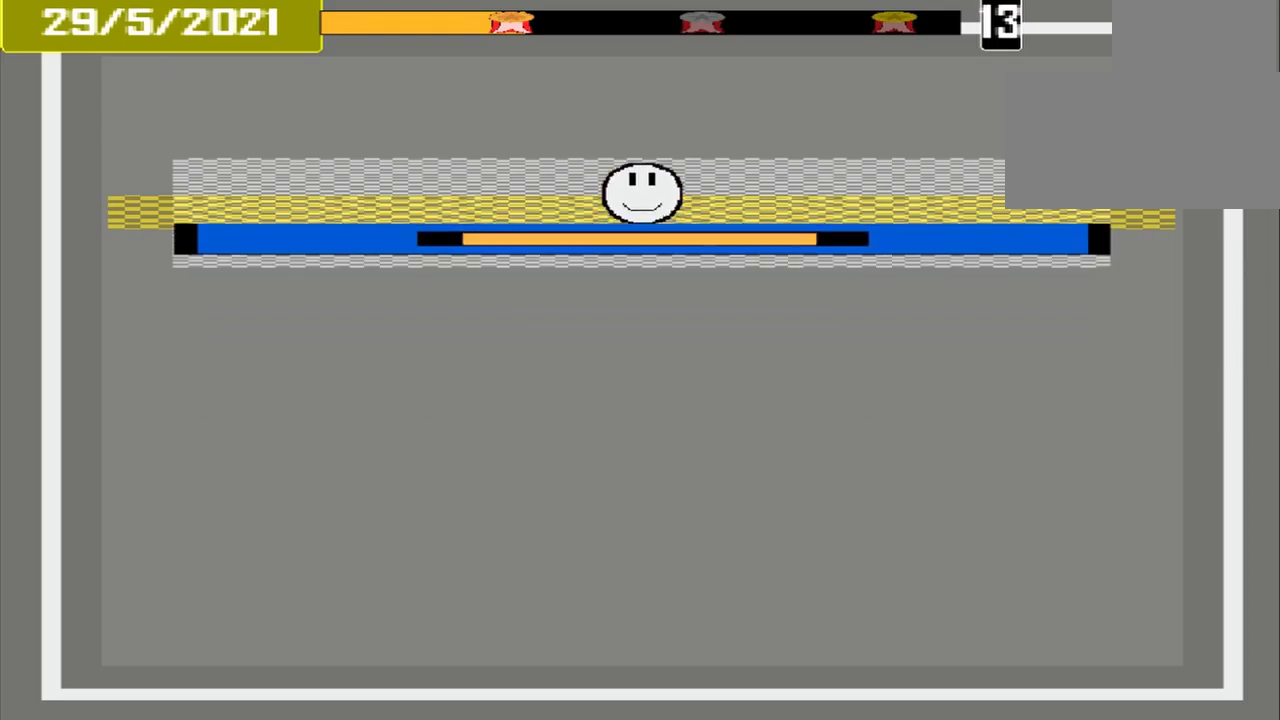
{"buttons": [], "events": [[42, "CROSS", "down"], [250, "CROSS", "up"]]}
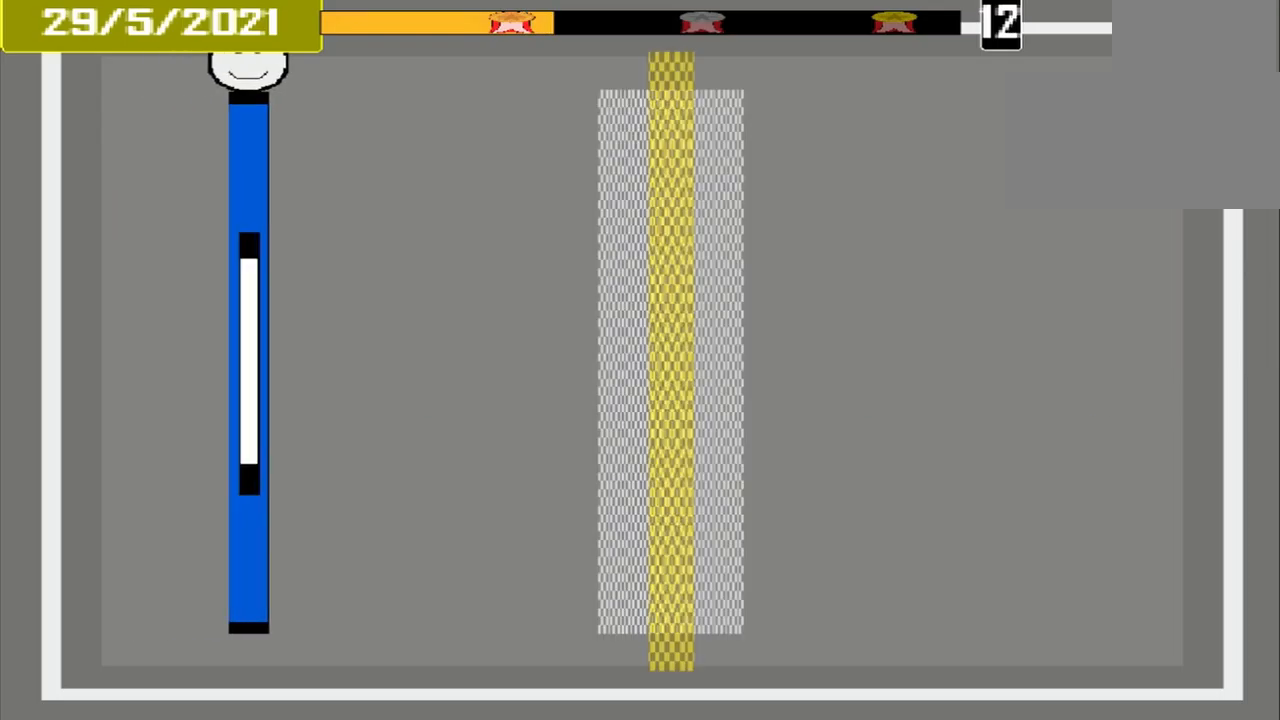
{"buttons": [], "events": []}
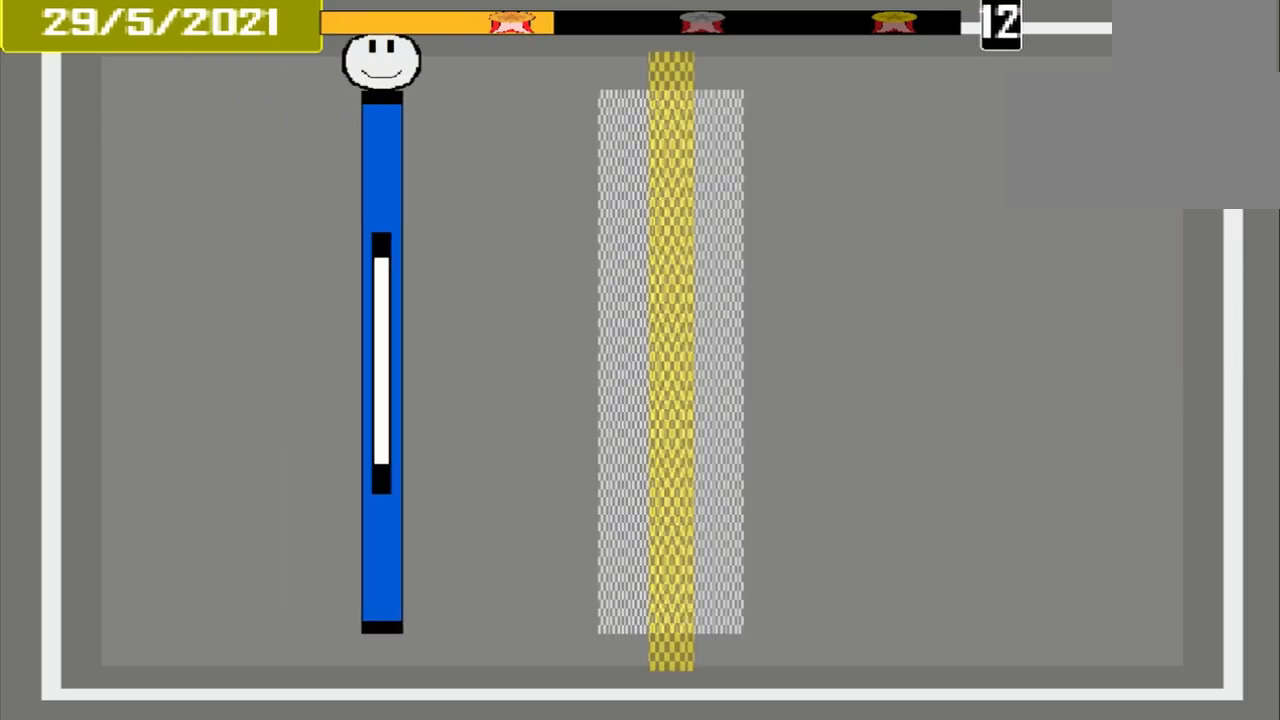
{"buttons": [], "events": []}
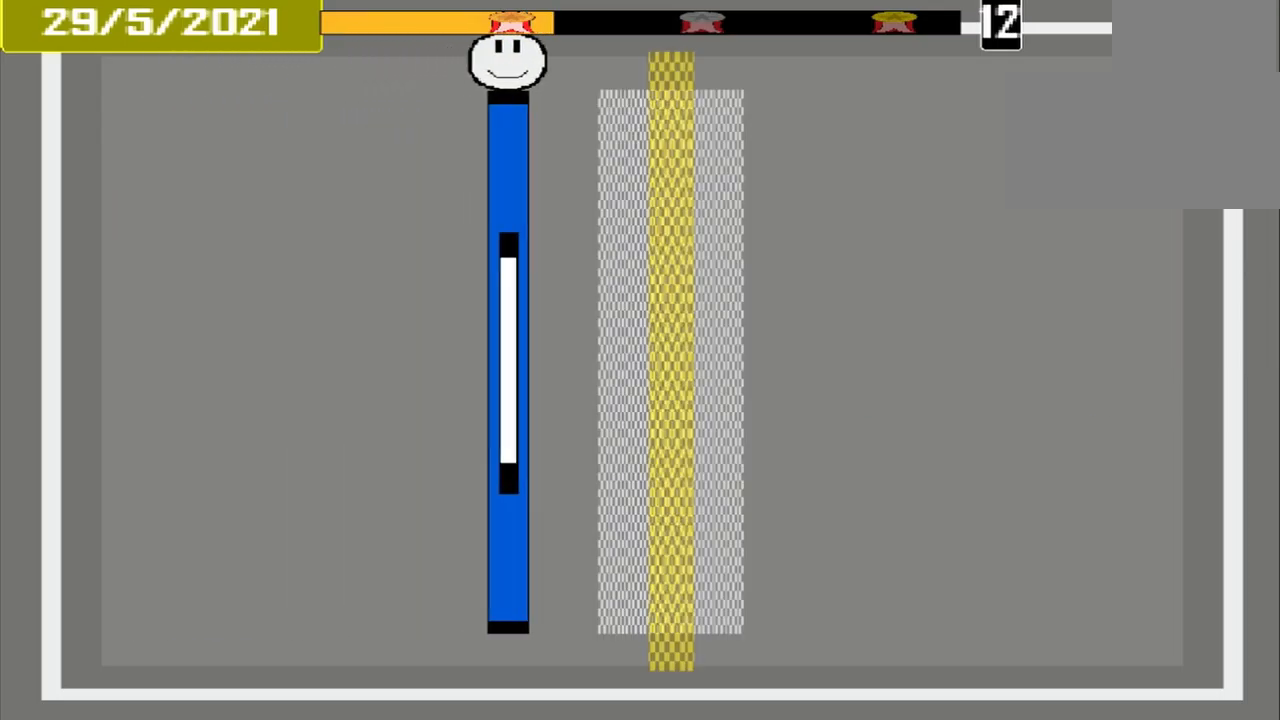
{"buttons": ["CROSS"], "events": [[459, "CROSS", "down"]]}
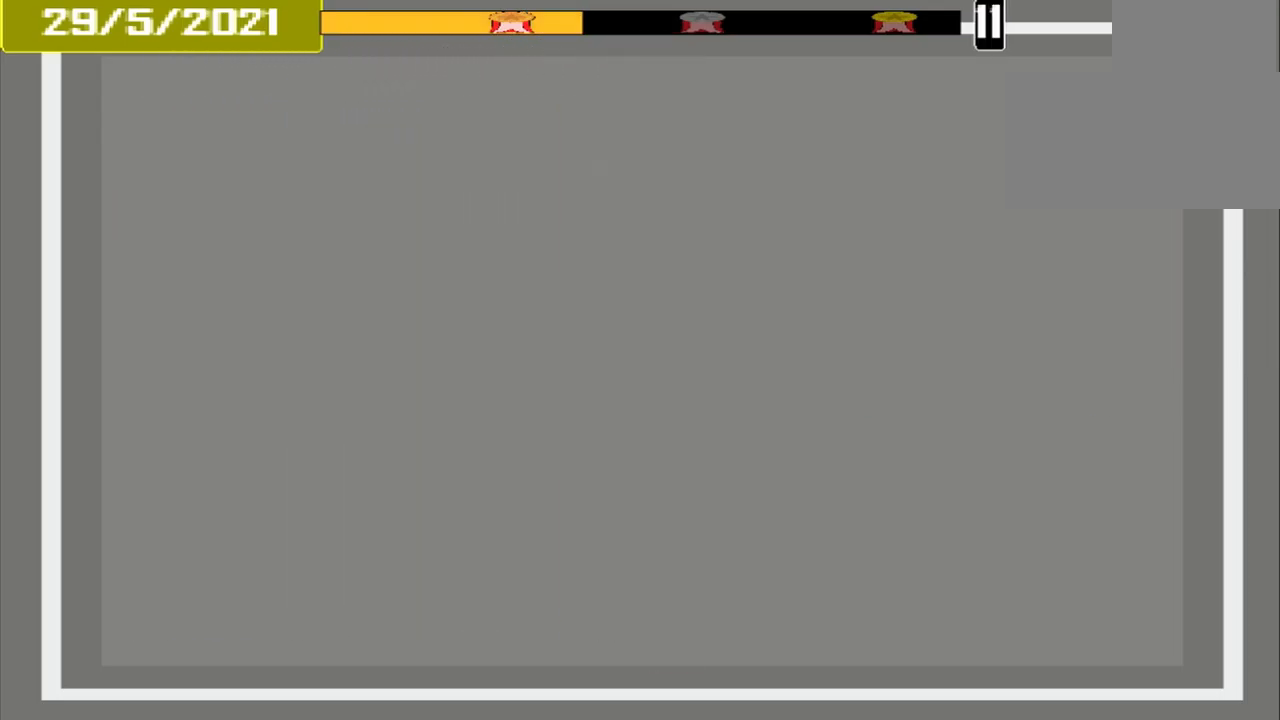
{"buttons": [], "events": [[42, "CROSS", "up"]]}
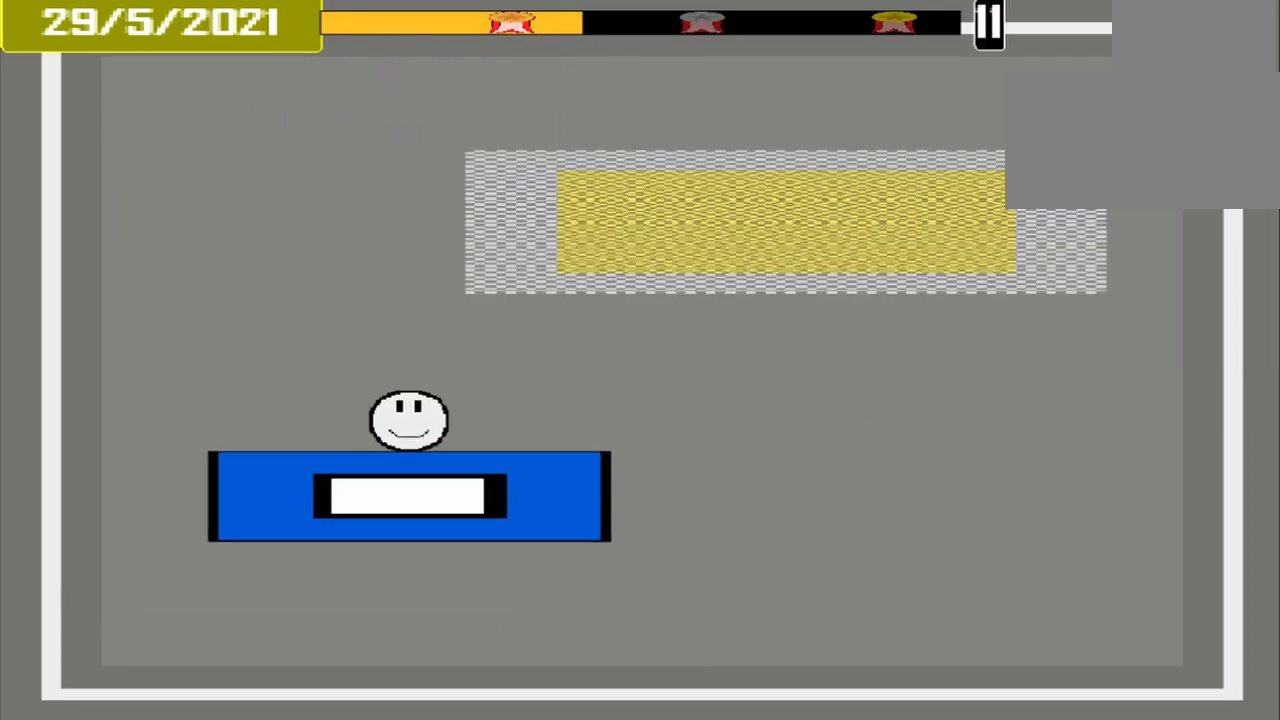
{"buttons": [], "events": []}
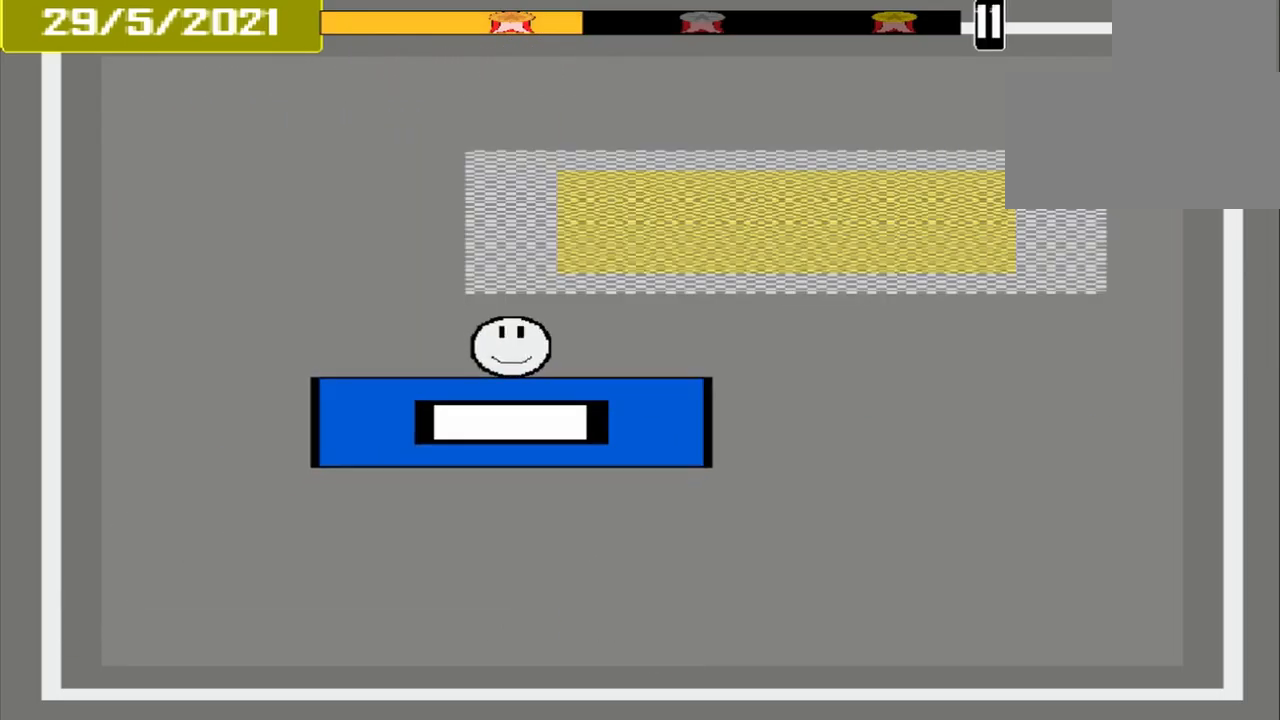
{"buttons": [], "events": []}
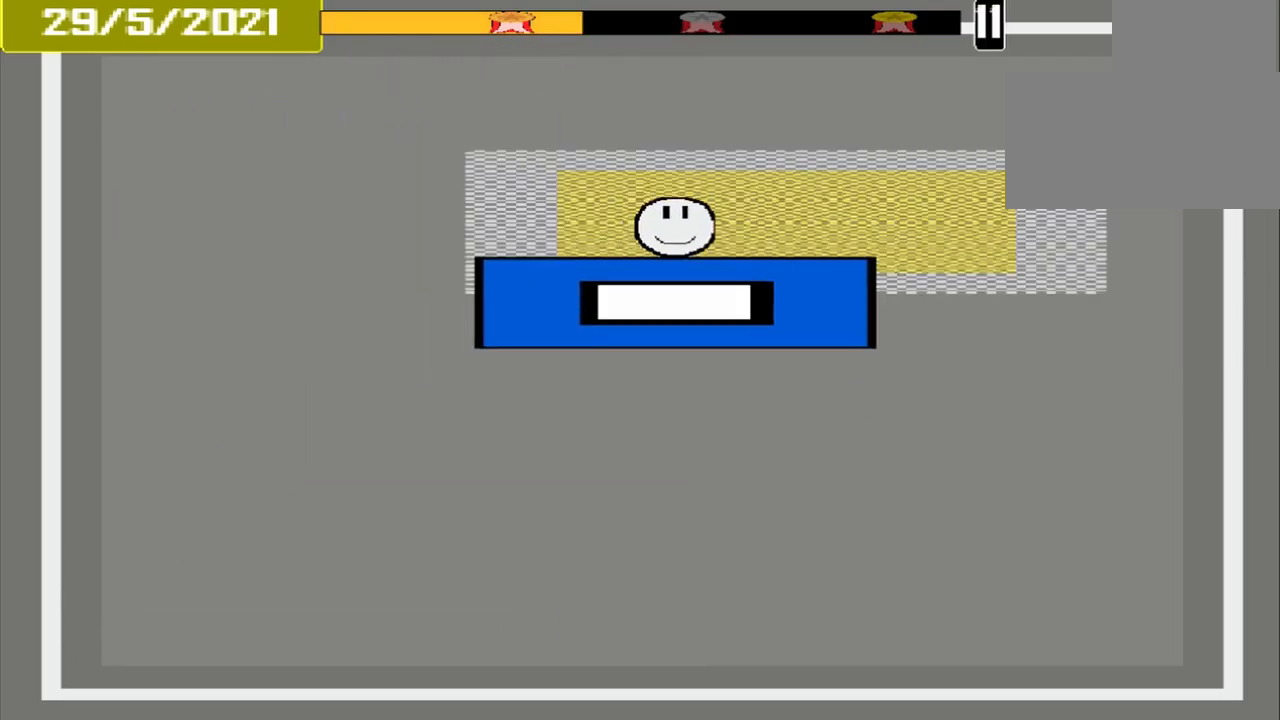
{"buttons": ["CROSS"], "events": [[375, "CROSS", "down"]]}
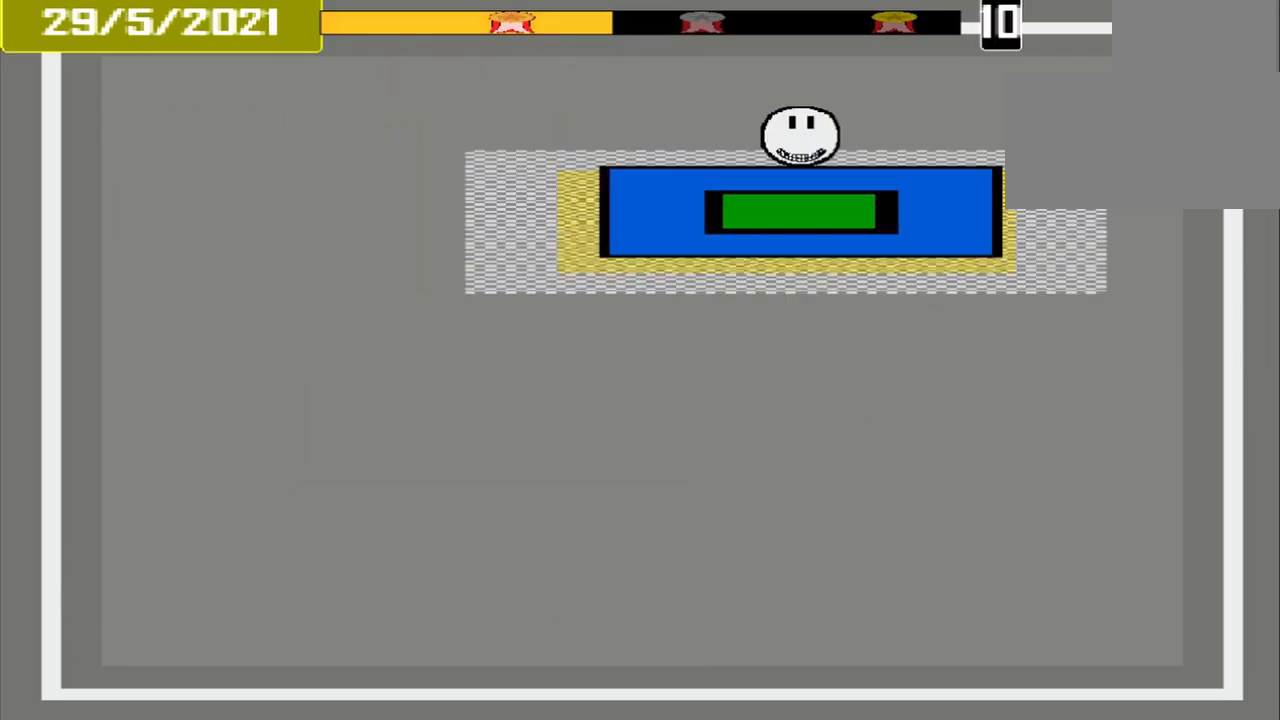
{"buttons": [], "events": [[42, "CROSS", "up"]]}
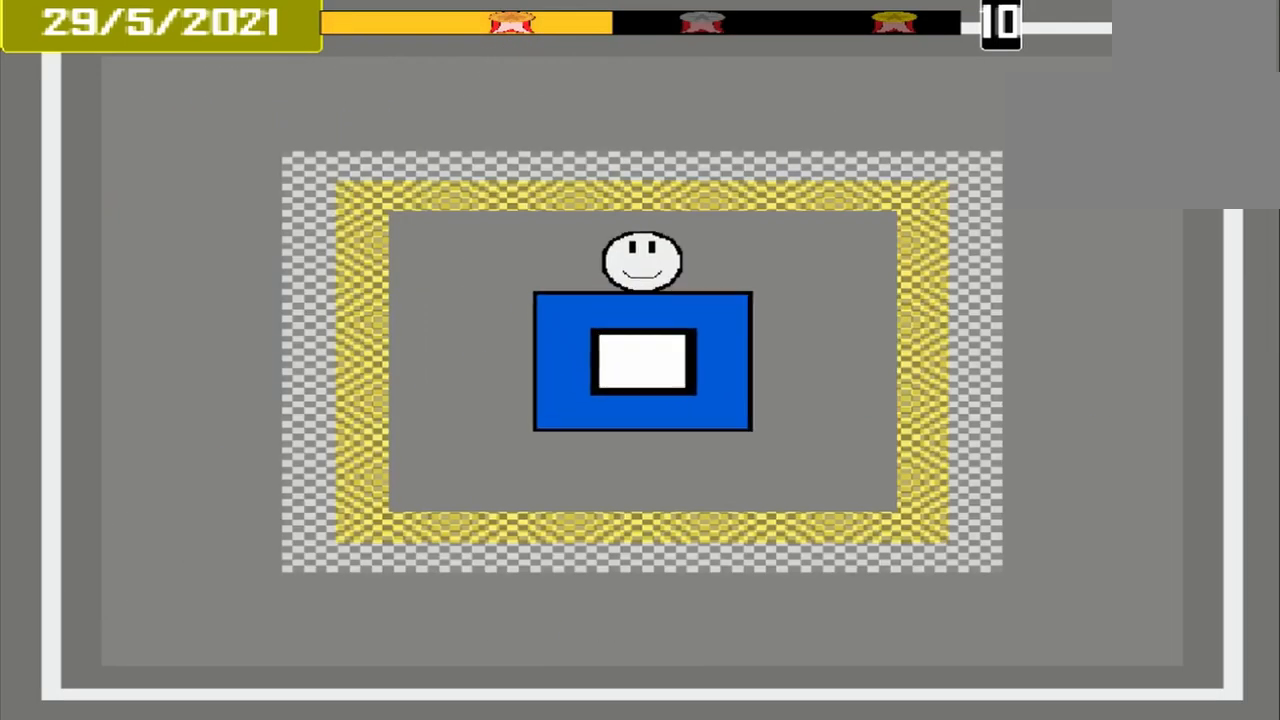
{"buttons": [], "events": []}
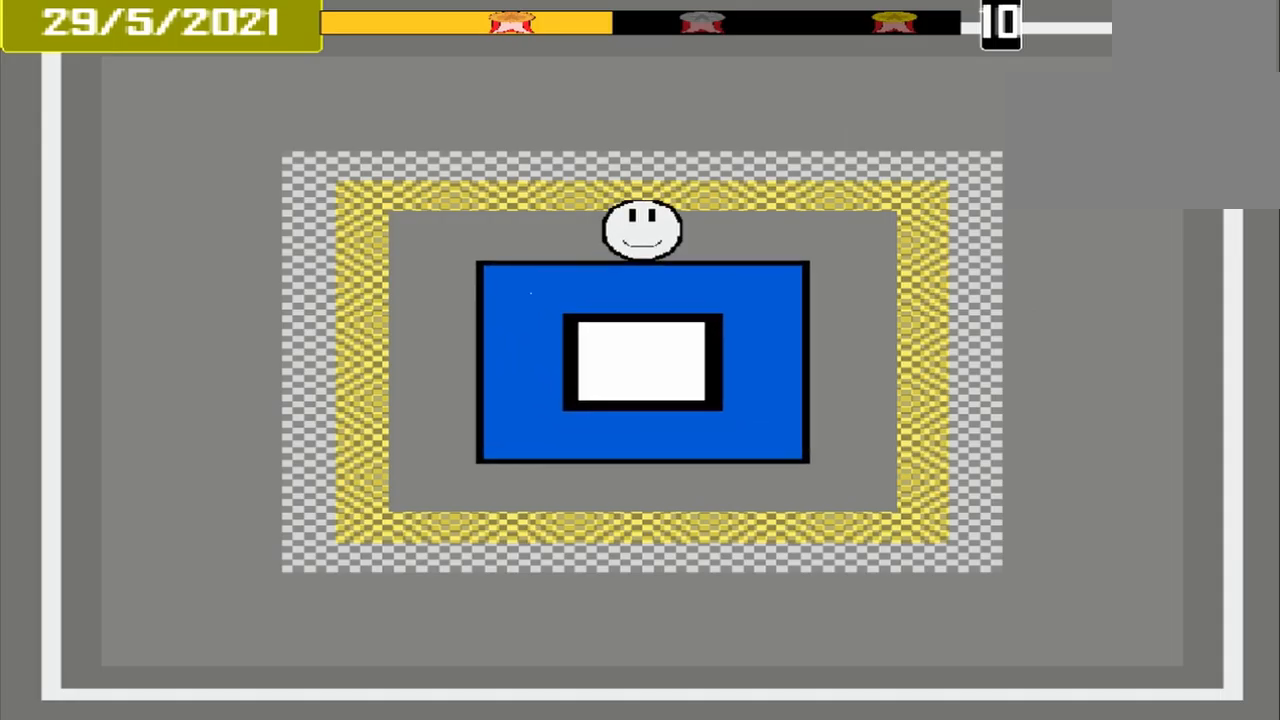
{"buttons": [], "events": []}
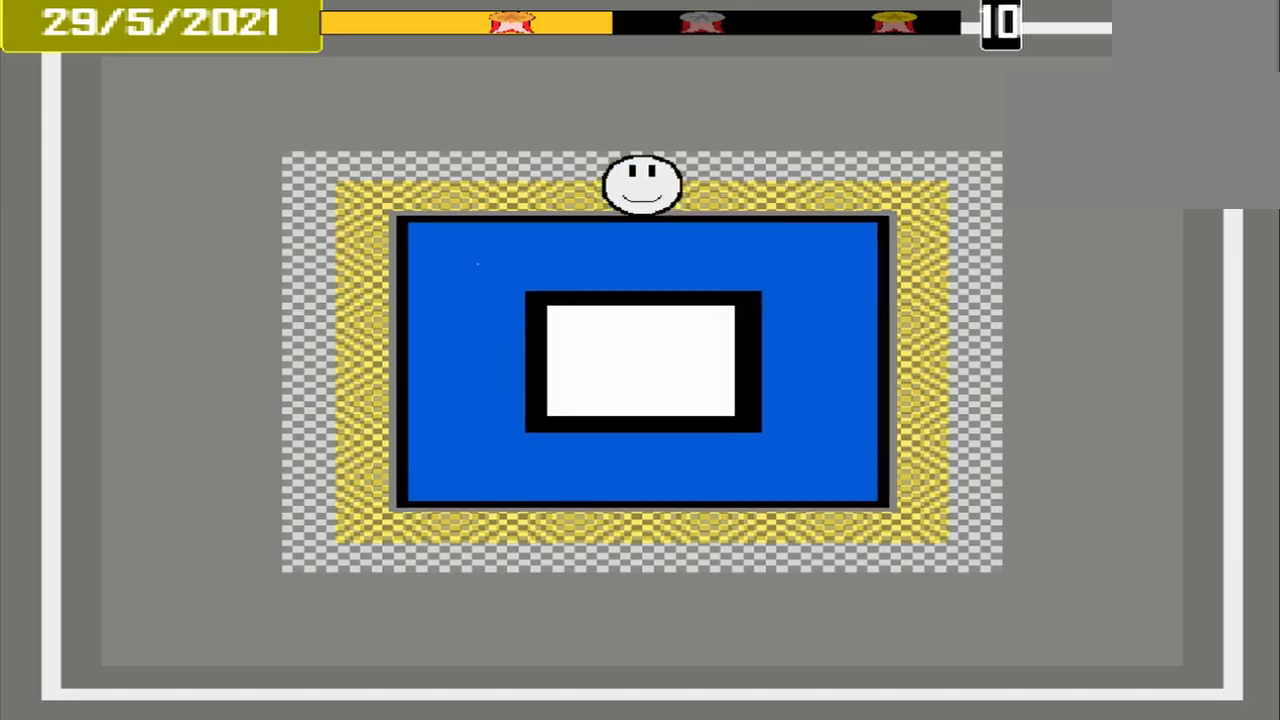
{"buttons": [], "events": [[125, "CROSS", "down"], [334, "CROSS", "up"]]}
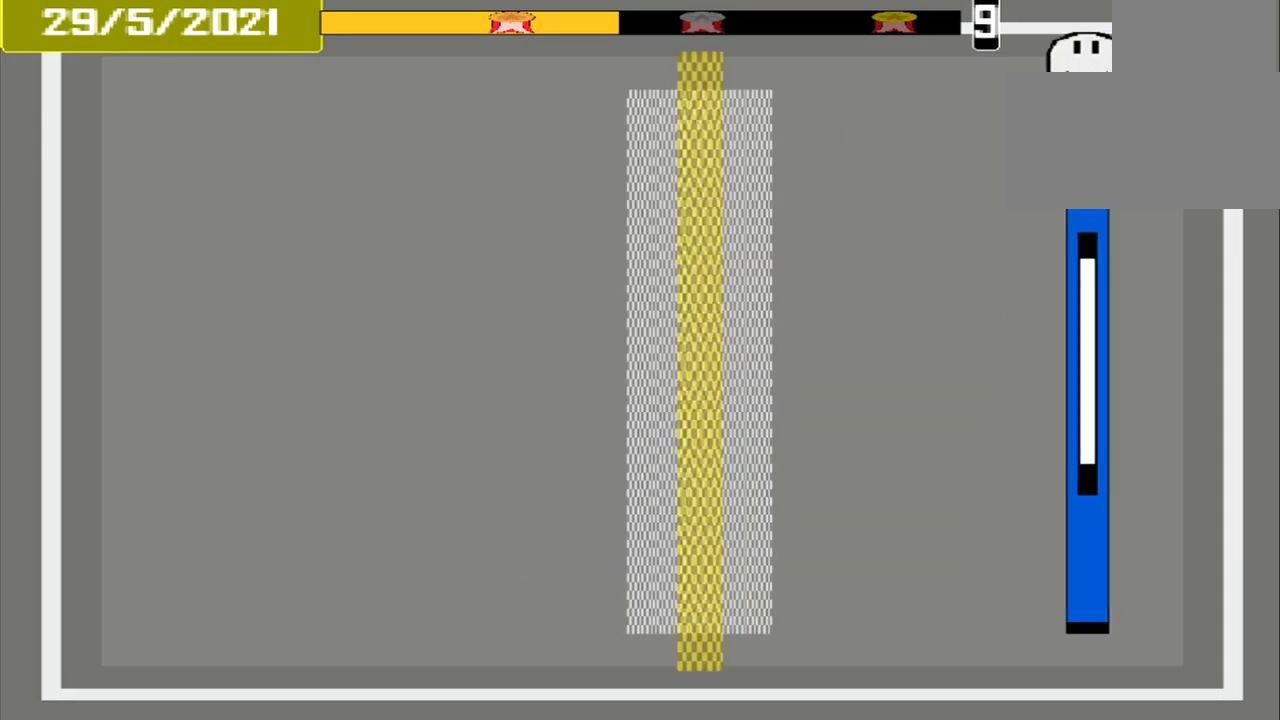
{"buttons": [], "events": []}
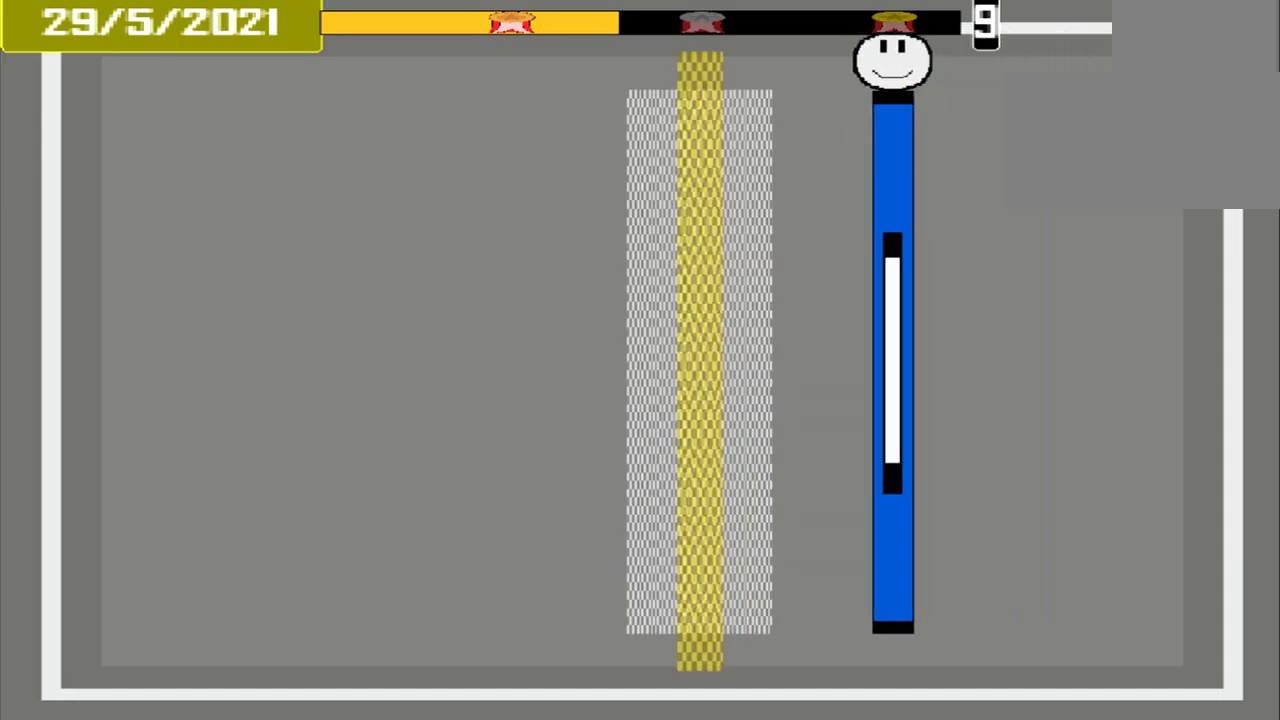
{"buttons": [], "events": []}
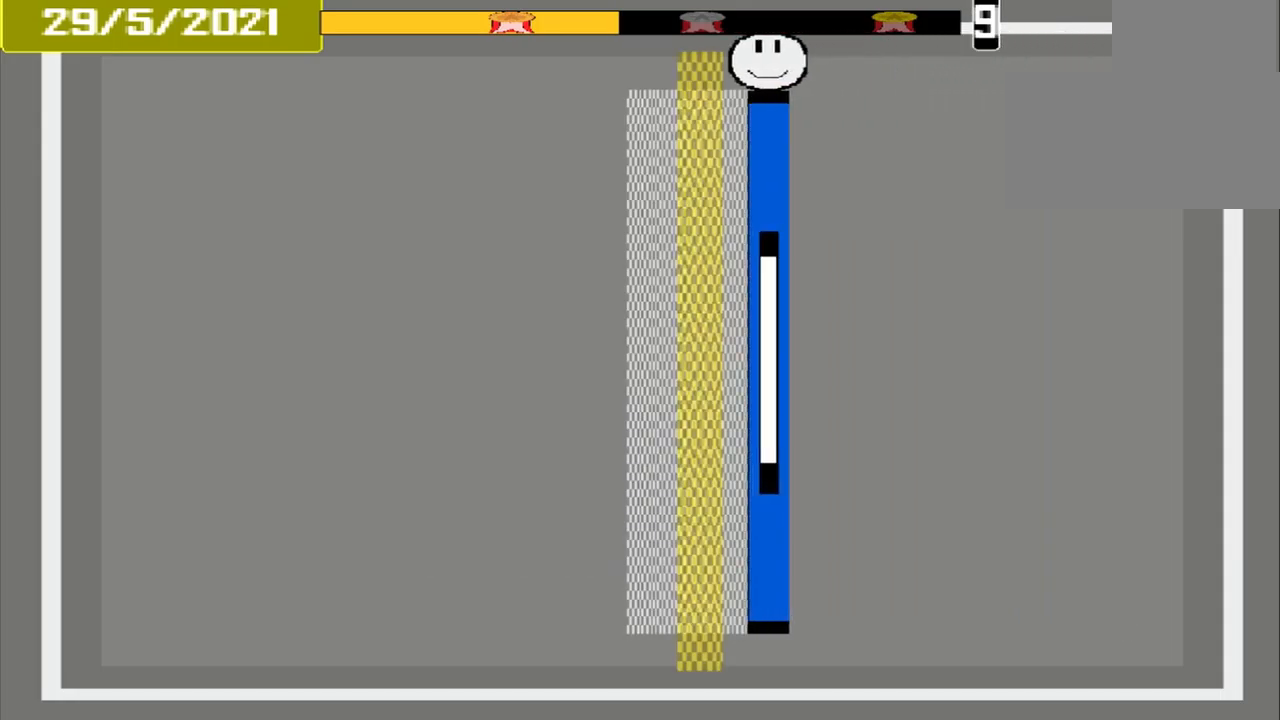
{"buttons": [], "events": [[42, "CROSS", "down"], [292, "CROSS", "up"]]}
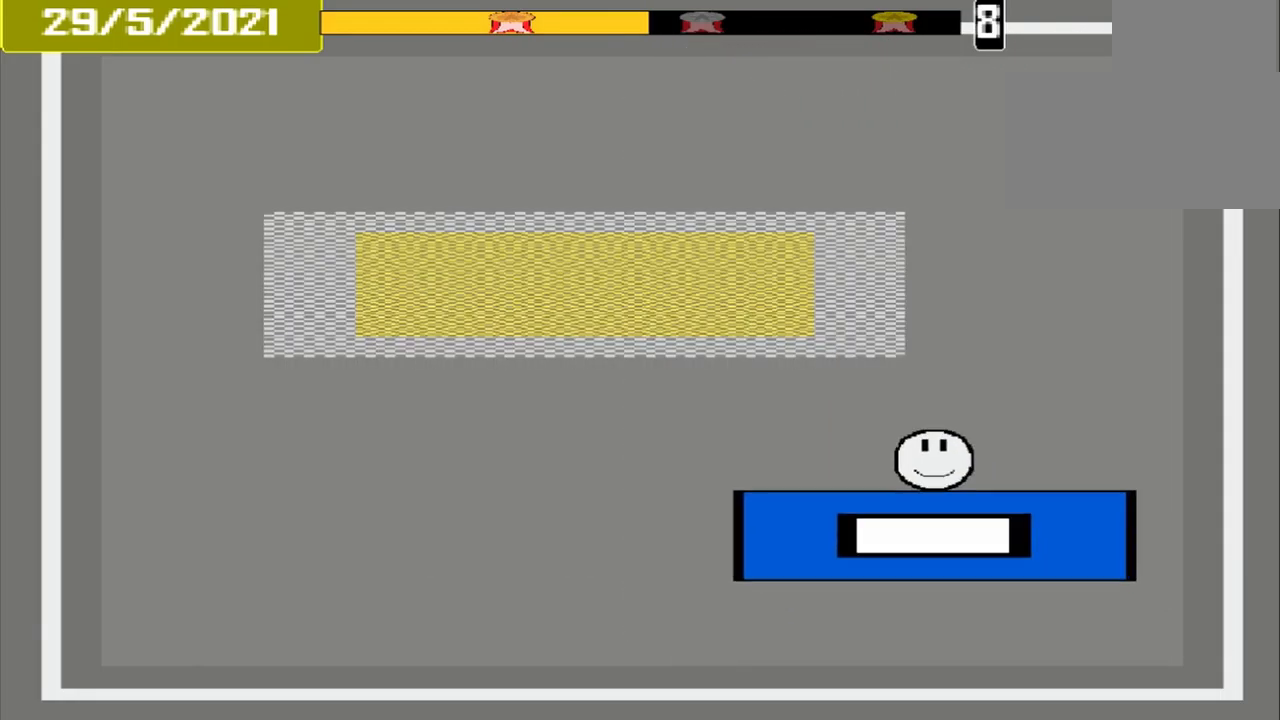
{"buttons": [], "events": []}
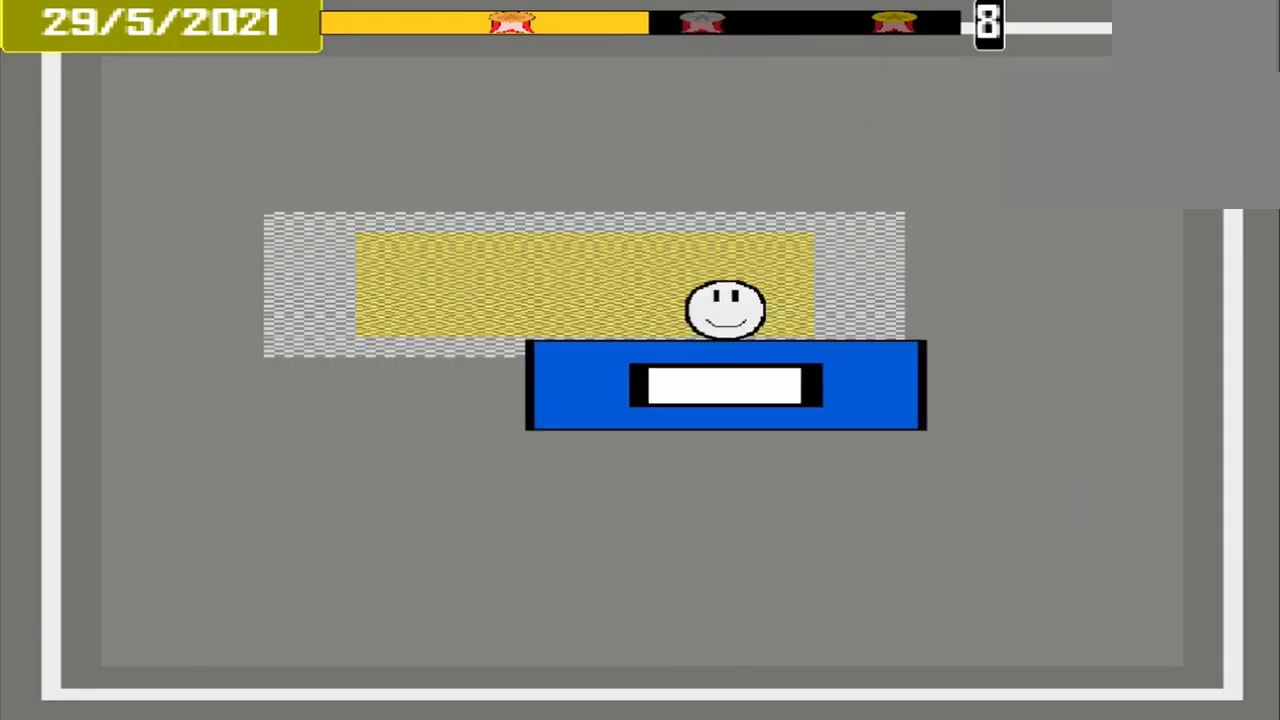
{"buttons": ["CROSS"], "events": [[375, "CROSS", "down"]]}